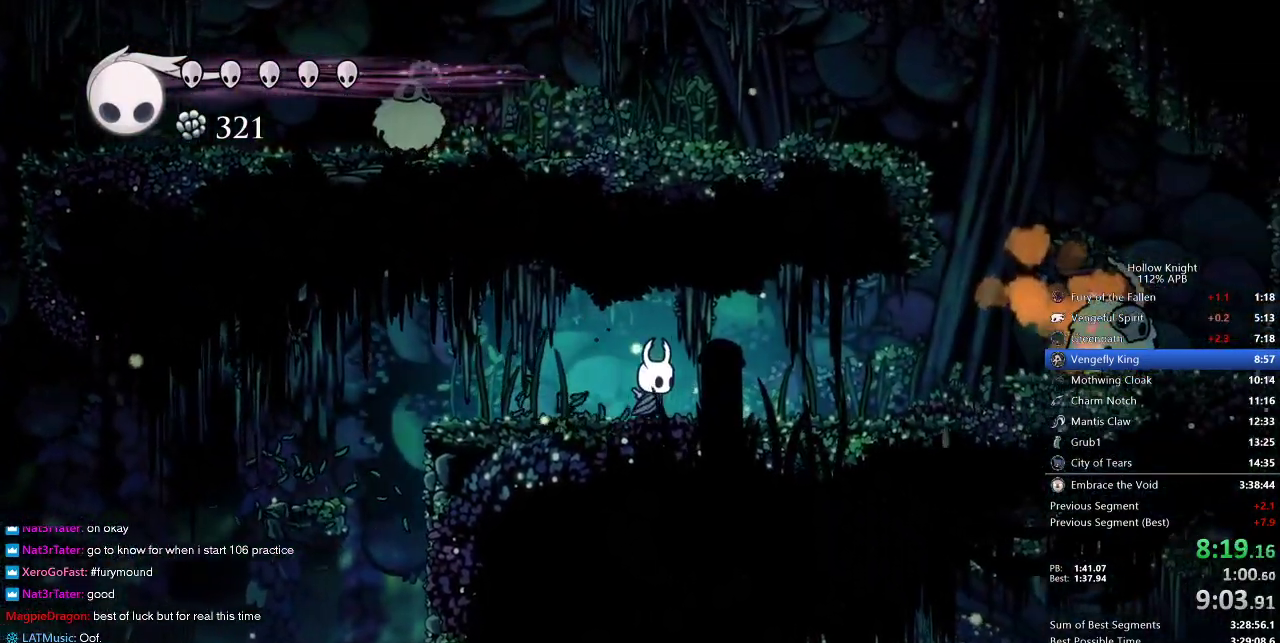
Gameplay with keyboard; each line is a JSON object with the keys held at the frame after it. "events" lists presses ("down") and releases ("up") of "cdash", "dash", "dnail", "down", "heal", "inv", "jump", "left", "nail", "right", "spell" and "up" between this image and that frame as [ms after this image, input, new state], when the widget could be followed in between. No other keys are recorded. Mouse input is not recorded. Key names are as the overlay labels them; some are game actions (e.g. jump) rather than physical keys.
{"keys": ["right"], "events": []}
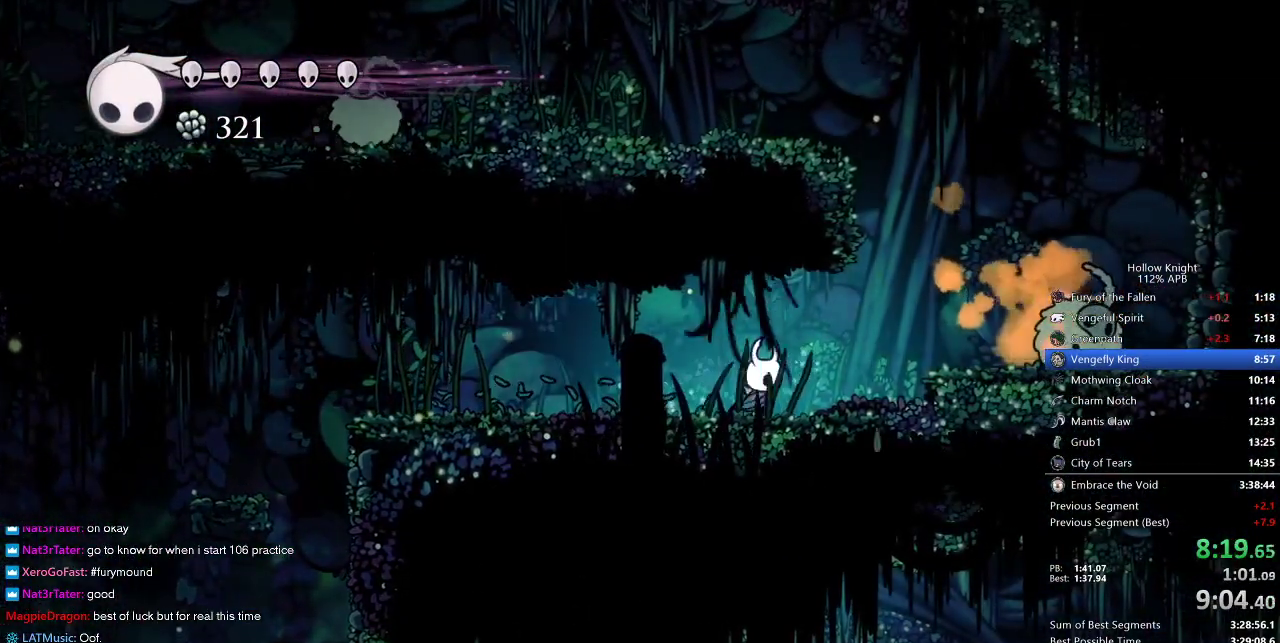
{"keys": ["right"], "events": [[217, "jump", "down"], [400, "jump", "up"]]}
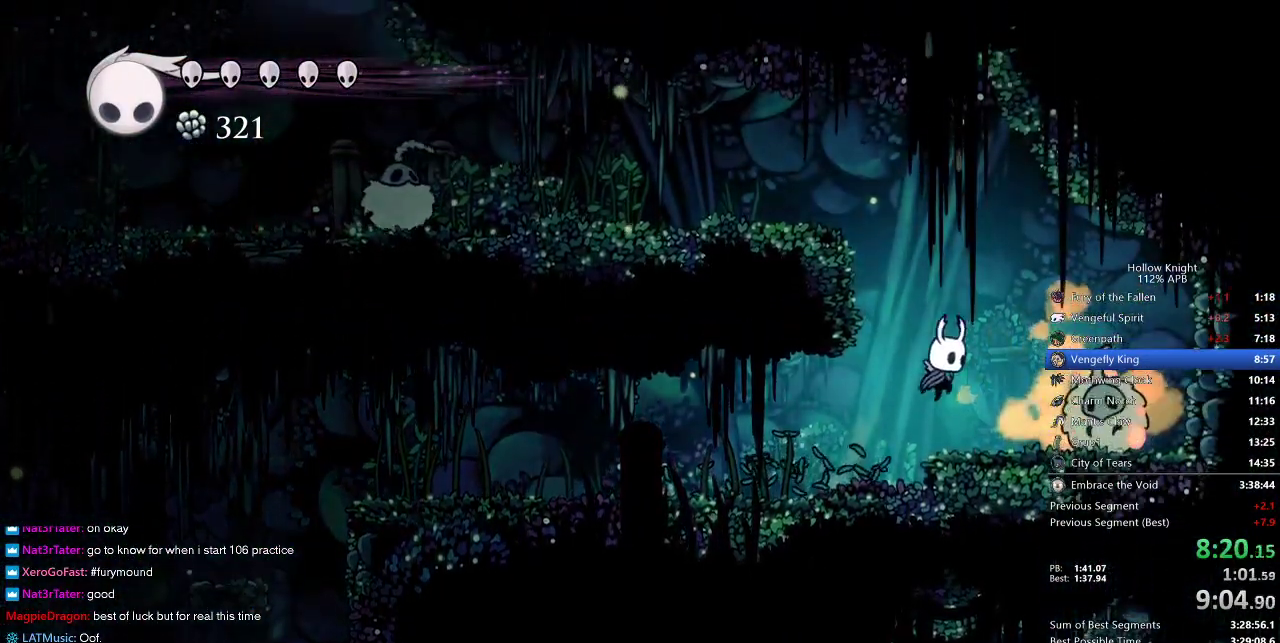
{"keys": ["jump", "left"], "events": [[150, "left", "down"], [183, "jump", "down"], [183, "right", "up"]]}
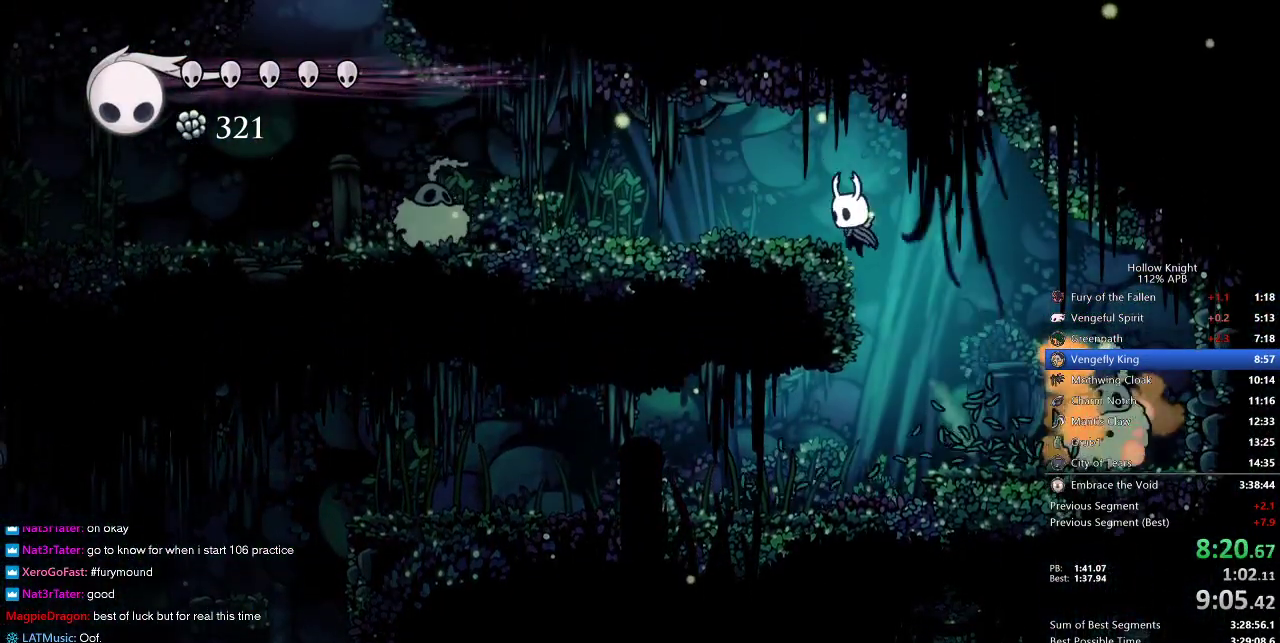
{"keys": ["left"], "events": [[200, "jump", "up"]]}
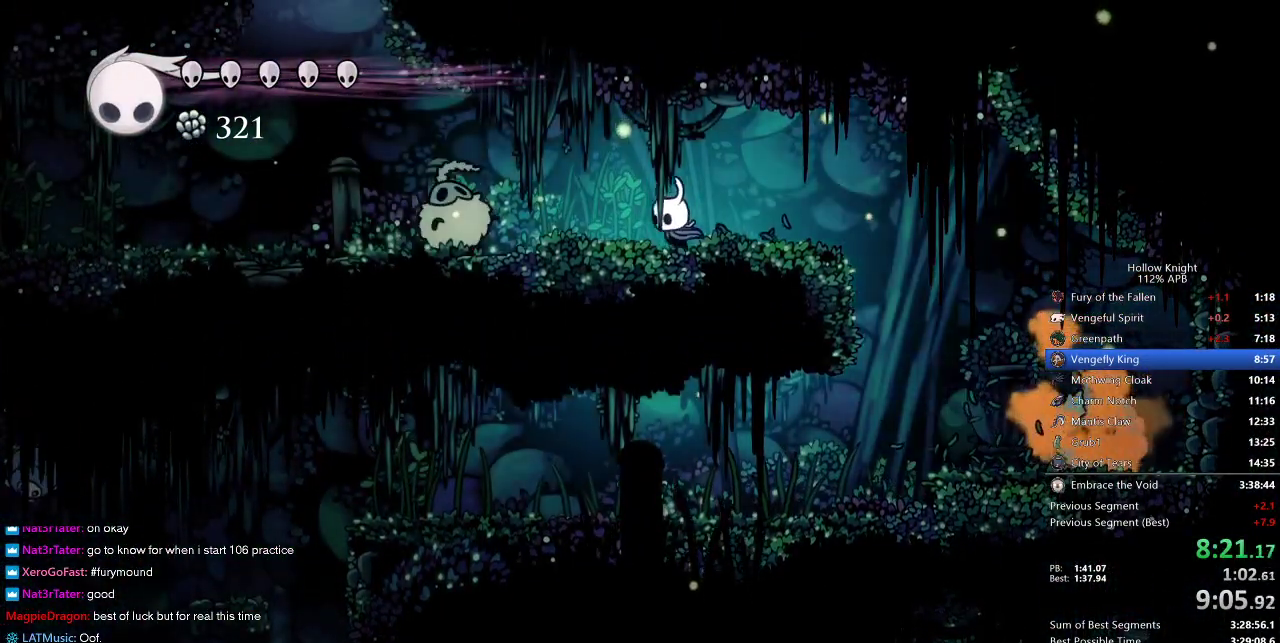
{"keys": ["left"], "events": [[217, "down", "down"], [217, "jump", "down"], [300, "nail", "down"], [467, "down", "up"], [467, "nail", "up"], [483, "jump", "up"]]}
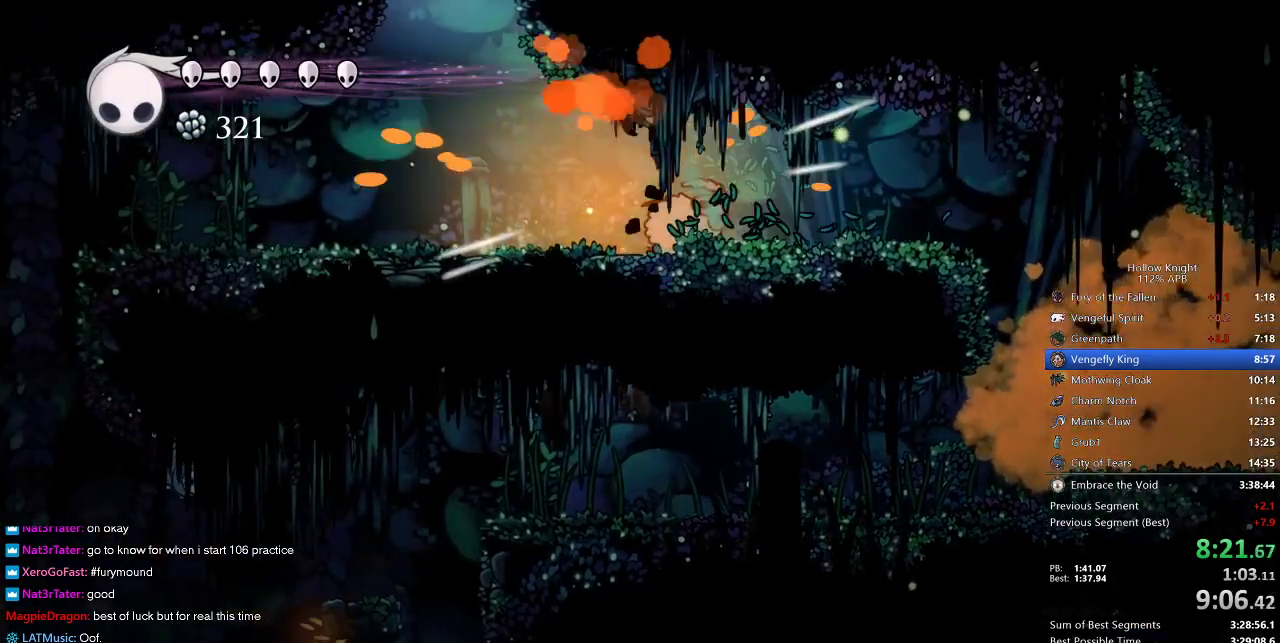
{"keys": ["jump", "left"], "events": [[467, "jump", "down"]]}
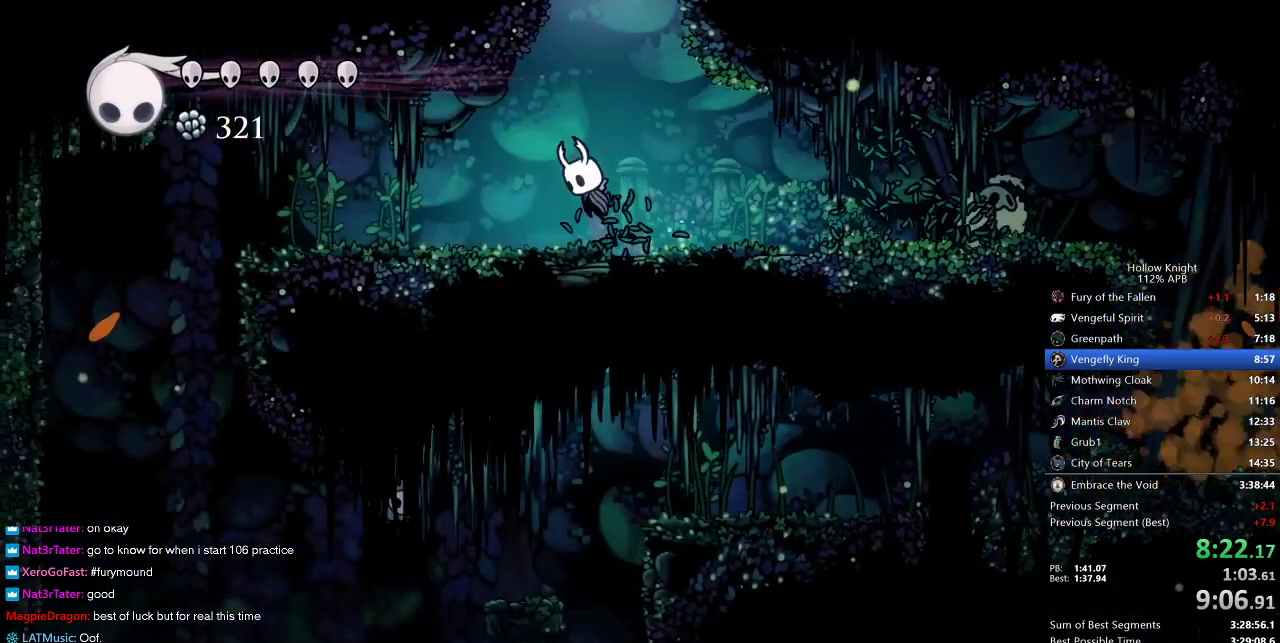
{"keys": ["right"], "events": [[67, "left", "up"], [150, "right", "down"], [383, "jump", "up"]]}
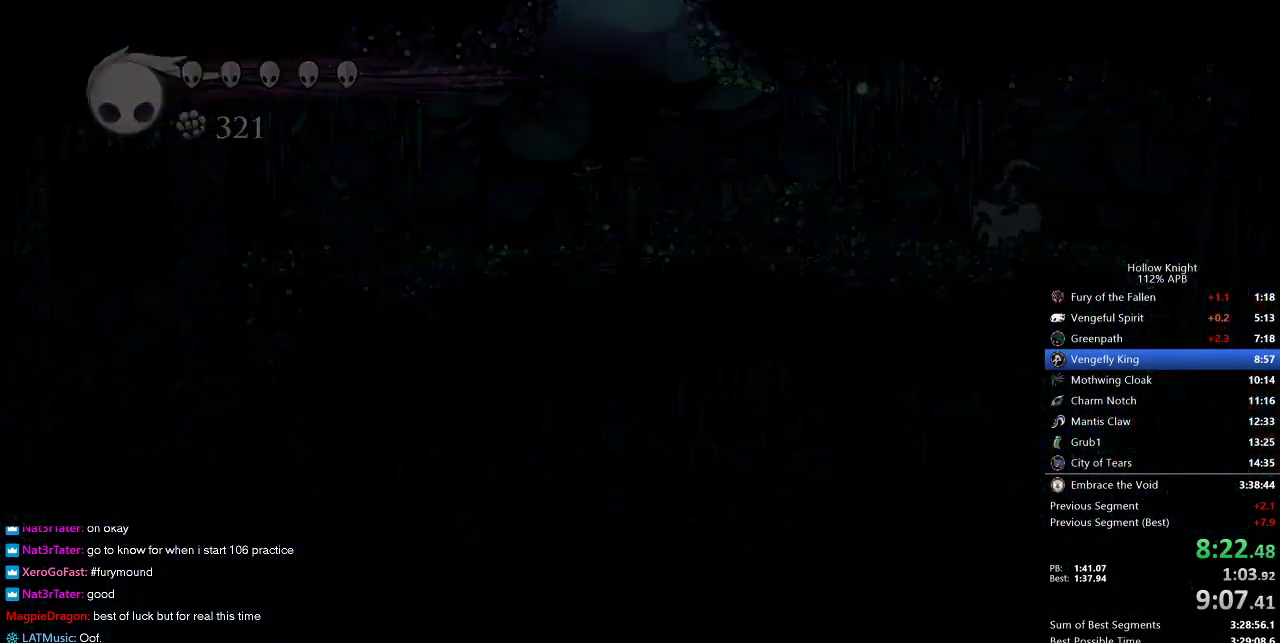
{"keys": ["right"], "events": []}
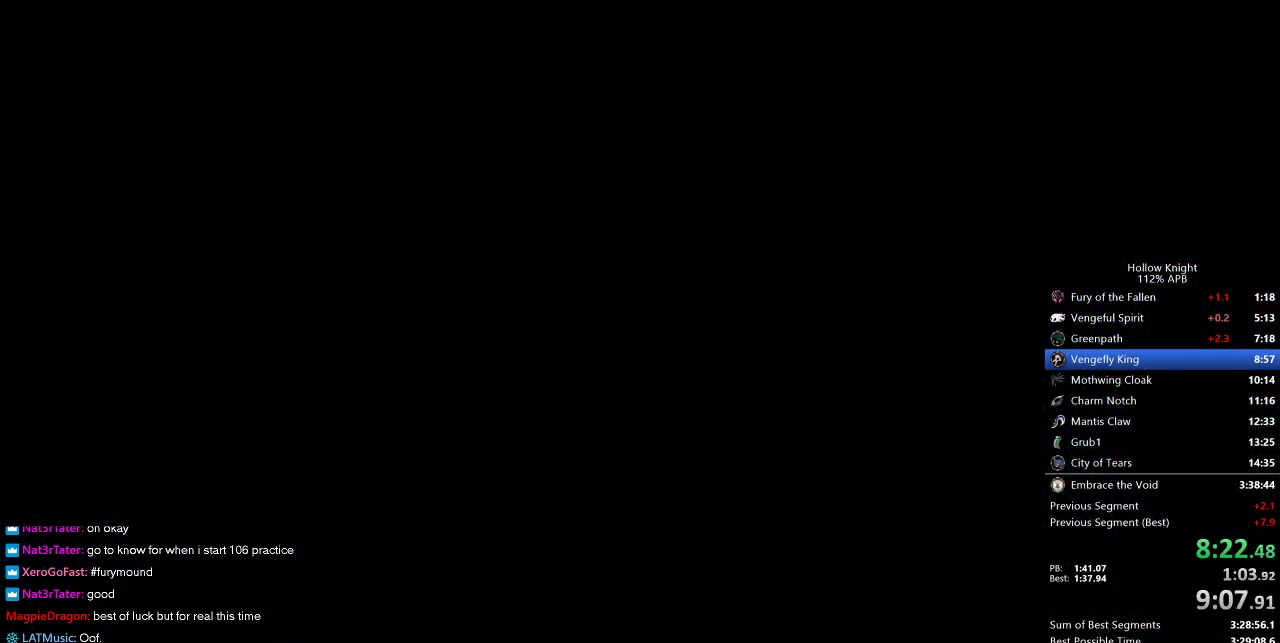
{"keys": ["right"], "events": []}
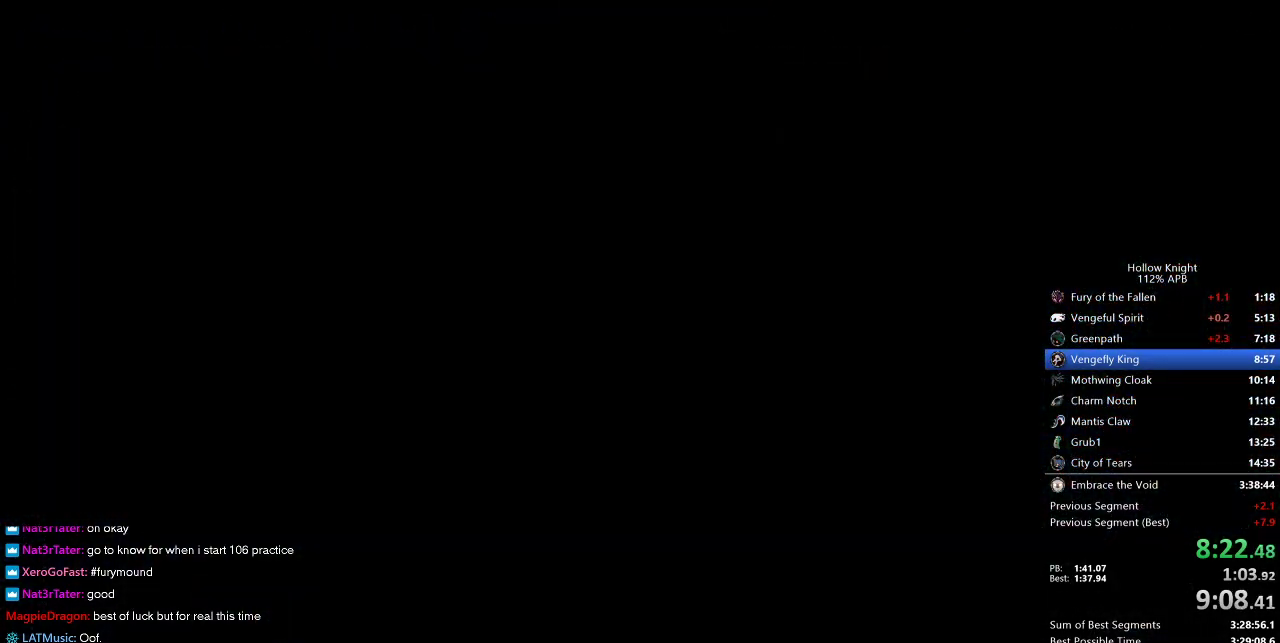
{"keys": ["right"], "events": []}
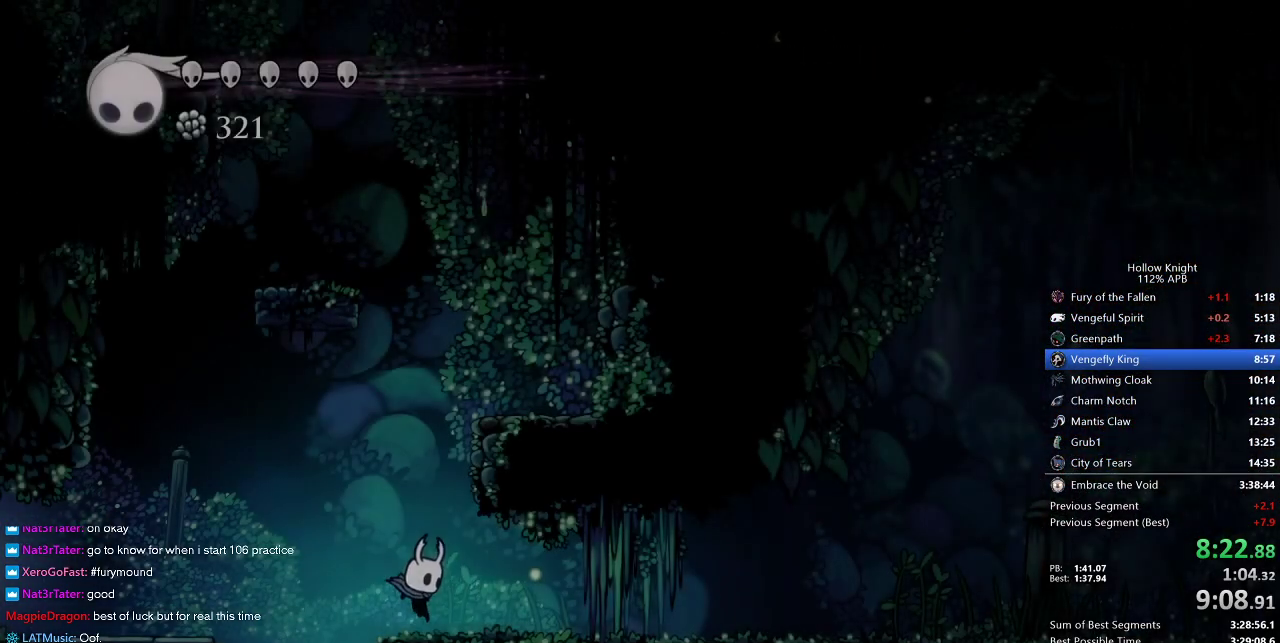
{"keys": ["right"], "events": [[350, "nail", "down"], [450, "nail", "up"]]}
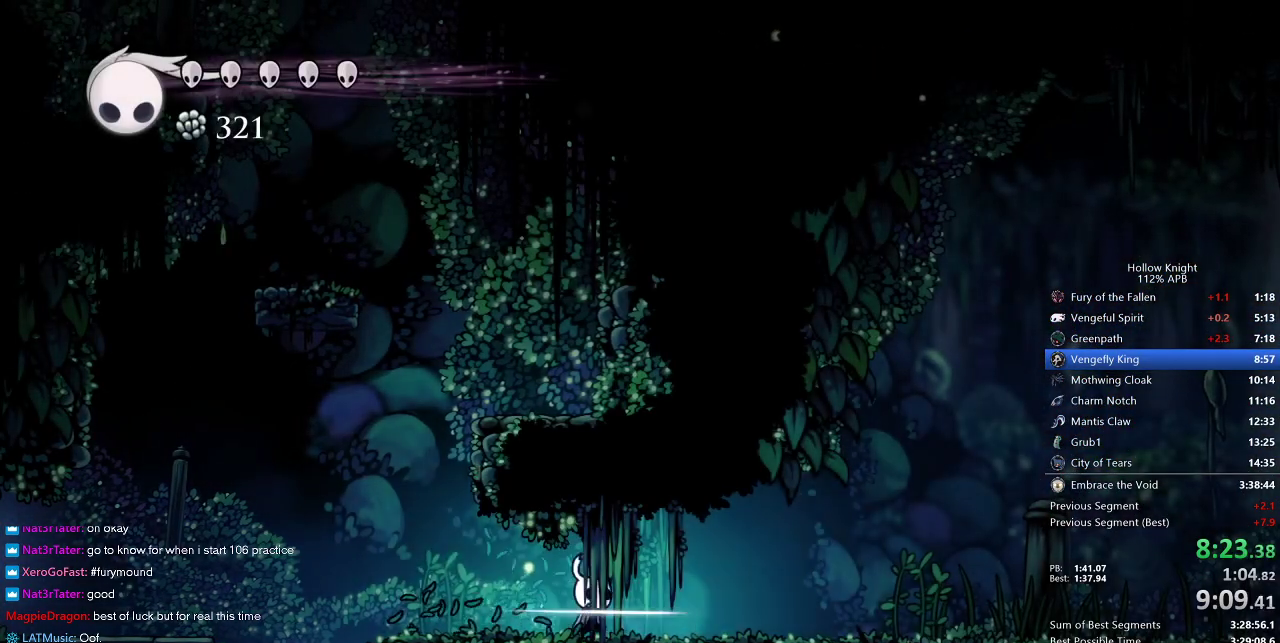
{"keys": ["right"], "events": []}
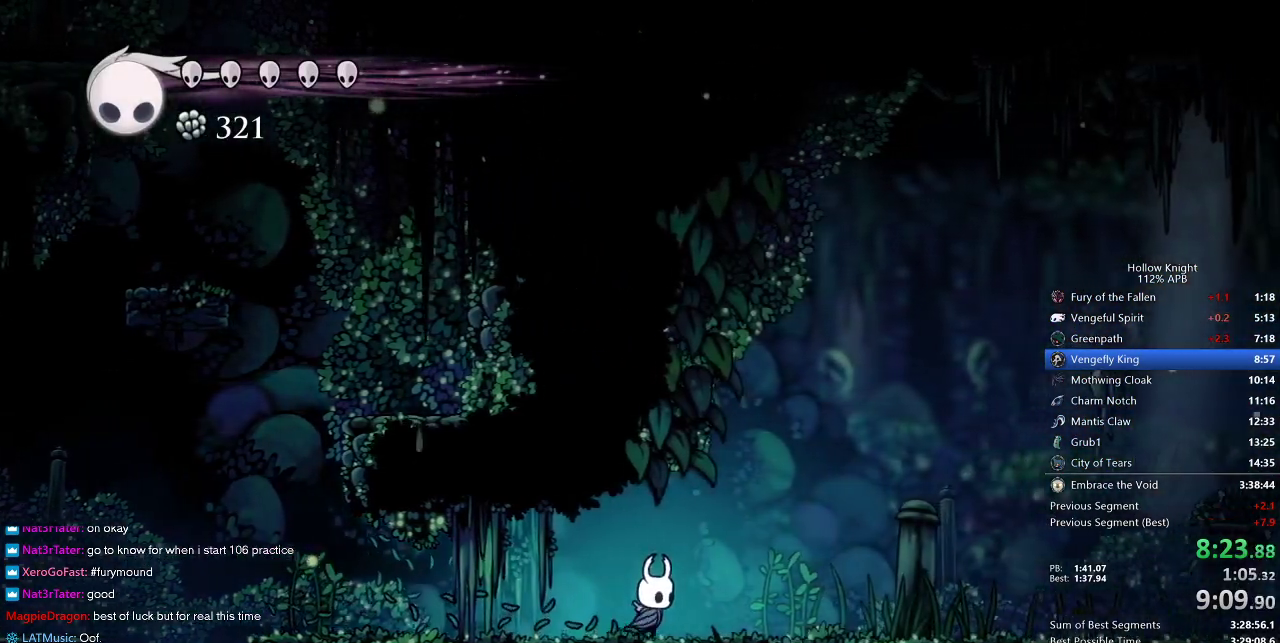
{"keys": ["right"], "events": [[67, "nail", "down"], [150, "nail", "up"]]}
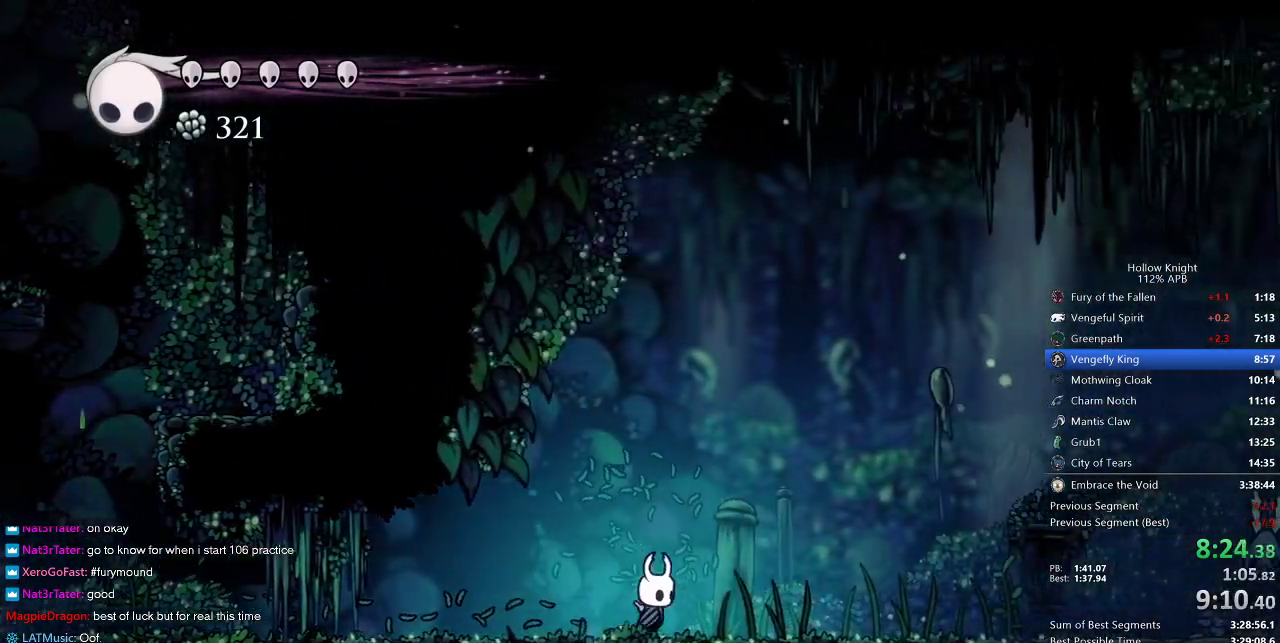
{"keys": ["right"], "events": [[467, "nail", "down"], [500, "nail", "up"]]}
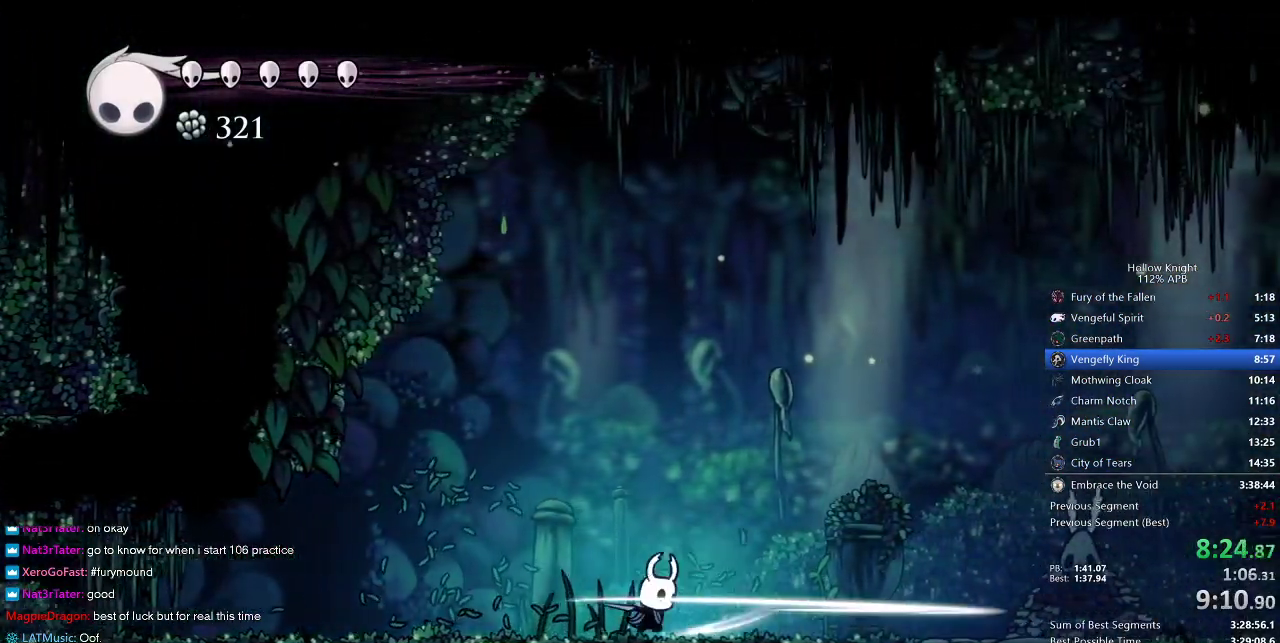
{"keys": ["right"], "events": []}
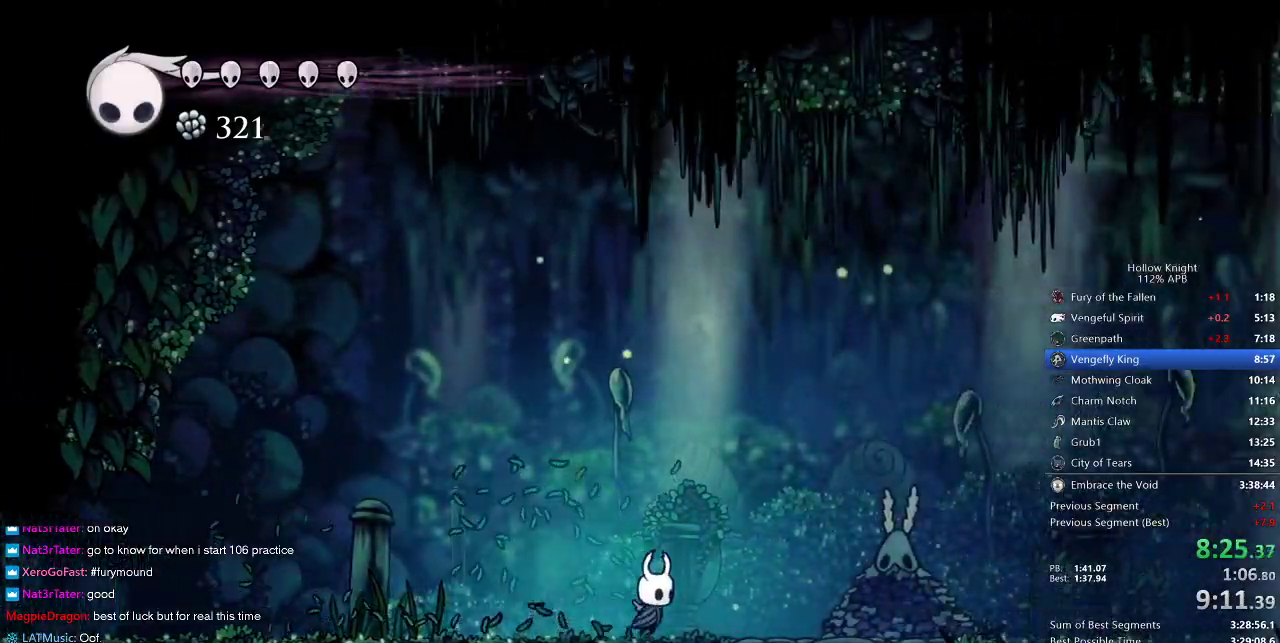
{"keys": ["up"], "events": [[350, "nail", "down"], [383, "right", "up"], [383, "up", "down"], [433, "nail", "up"]]}
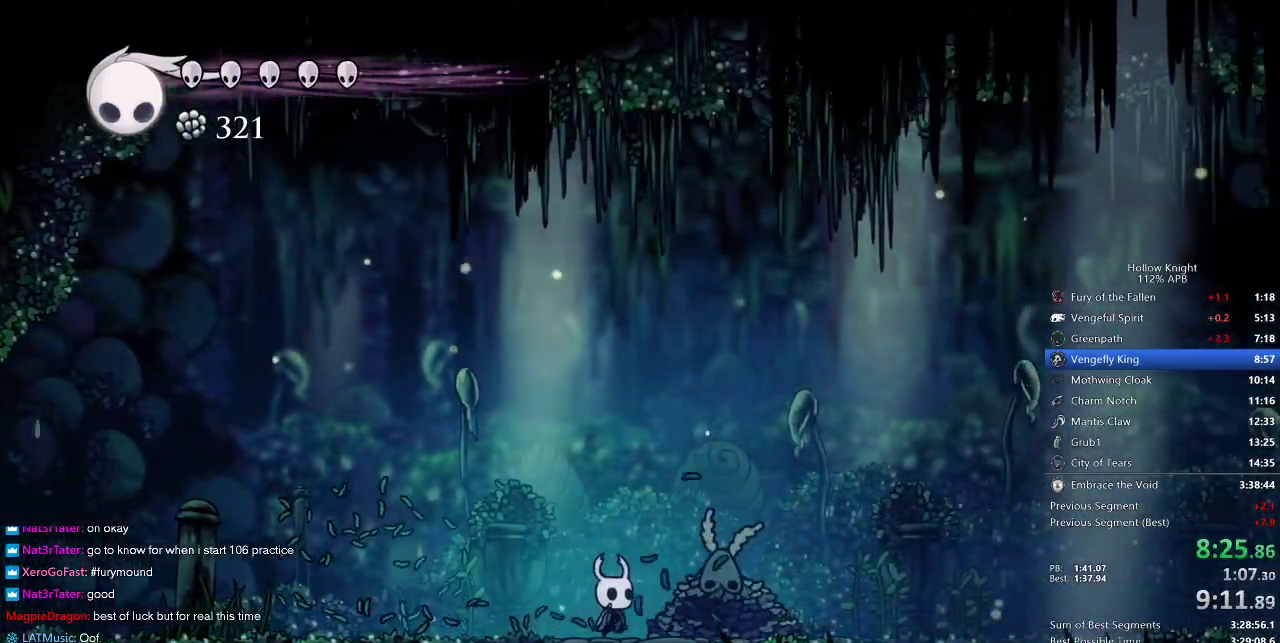
{"keys": ["up"], "events": [[217, "right", "down"], [267, "right", "up"]]}
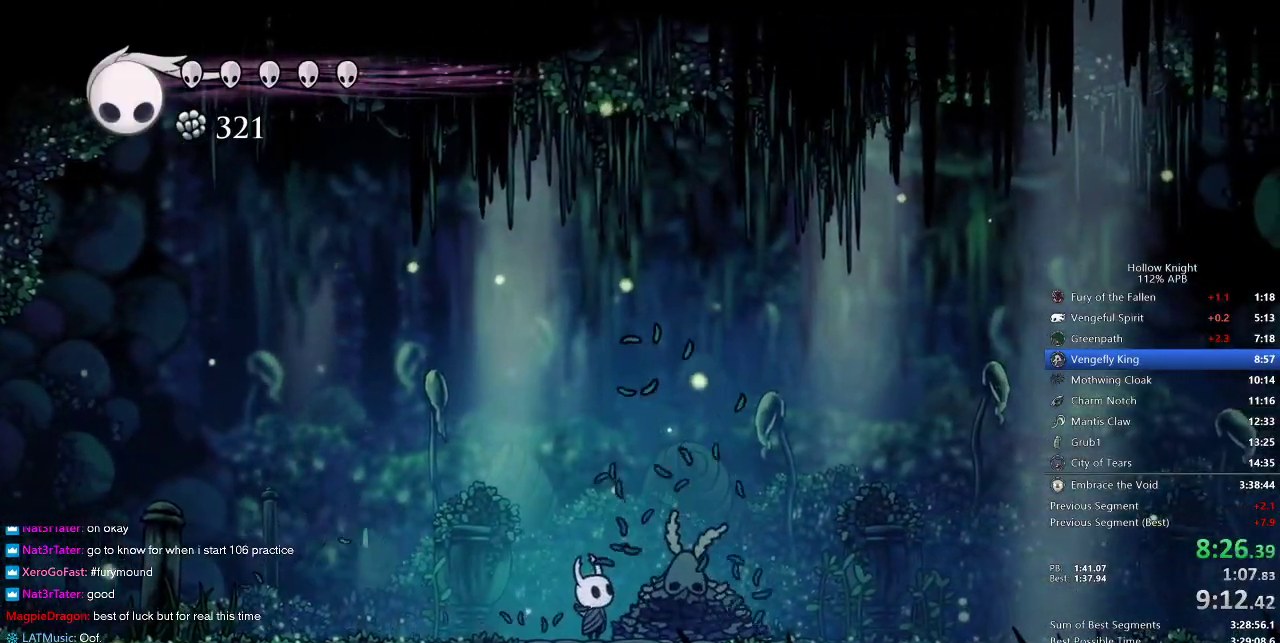
{"keys": ["up"], "events": []}
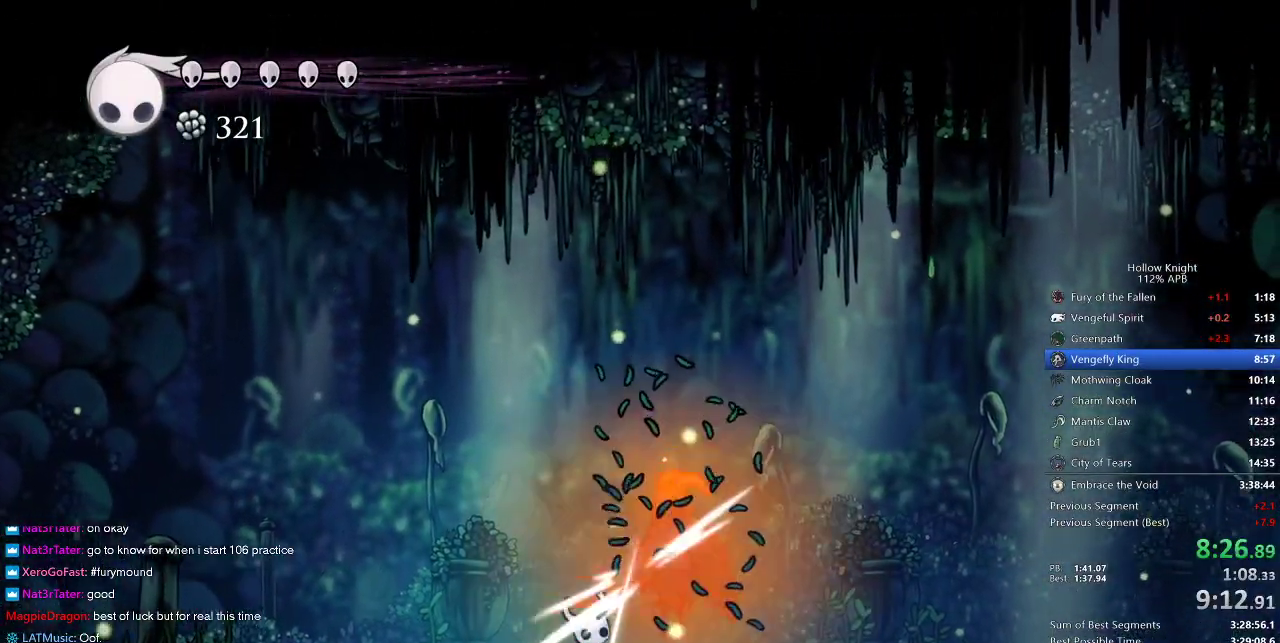
{"keys": [], "events": [[17, "nail", "down"], [117, "nail", "up"], [150, "jump", "down"], [150, "up", "up"], [300, "jump", "up"], [350, "spell", "down"], [433, "spell", "up"]]}
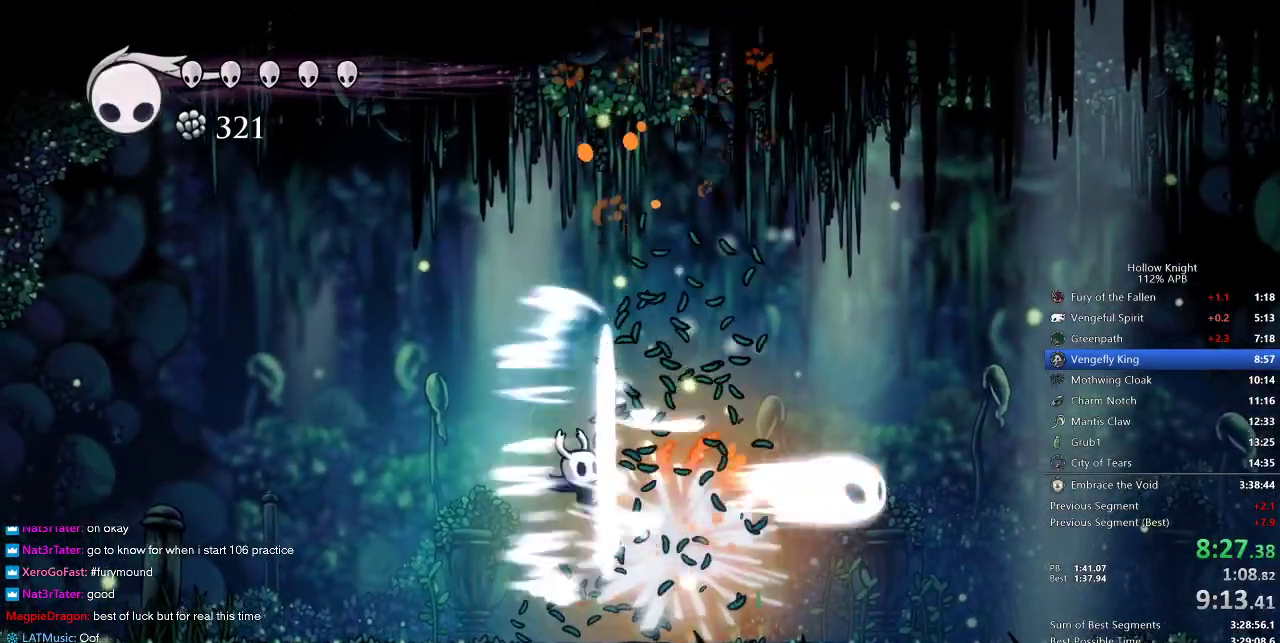
{"keys": [], "events": [[317, "spell", "down"], [400, "spell", "up"]]}
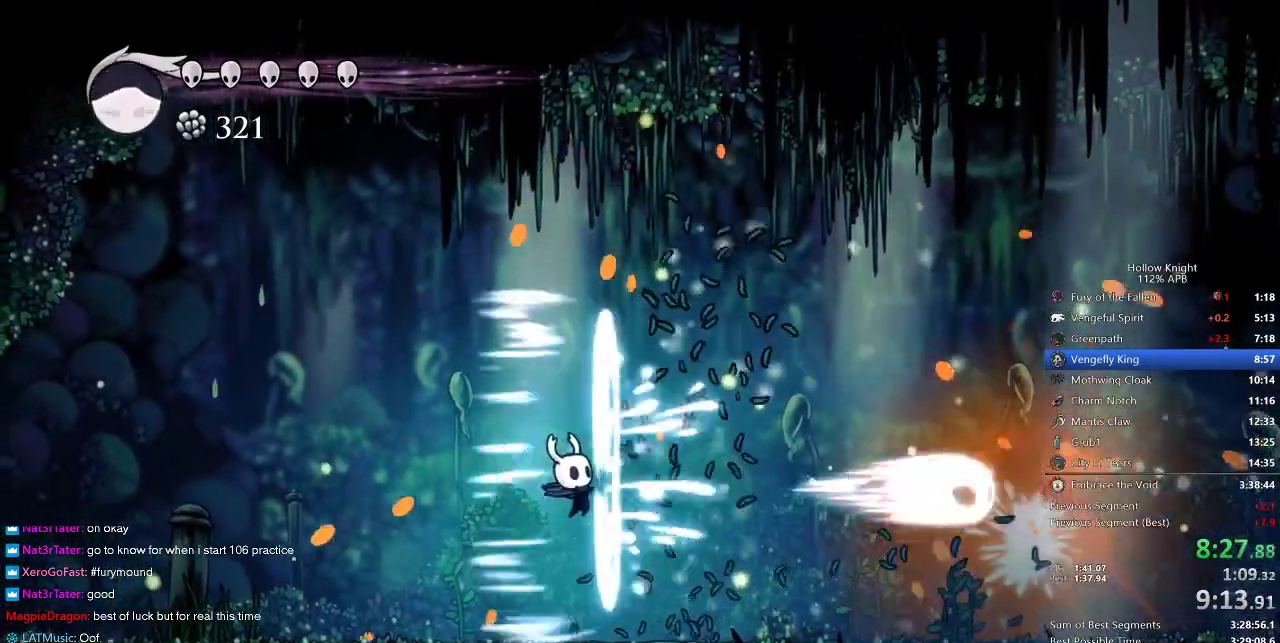
{"keys": ["right"], "events": [[233, "right", "down"], [333, "spell", "down"], [417, "spell", "up"]]}
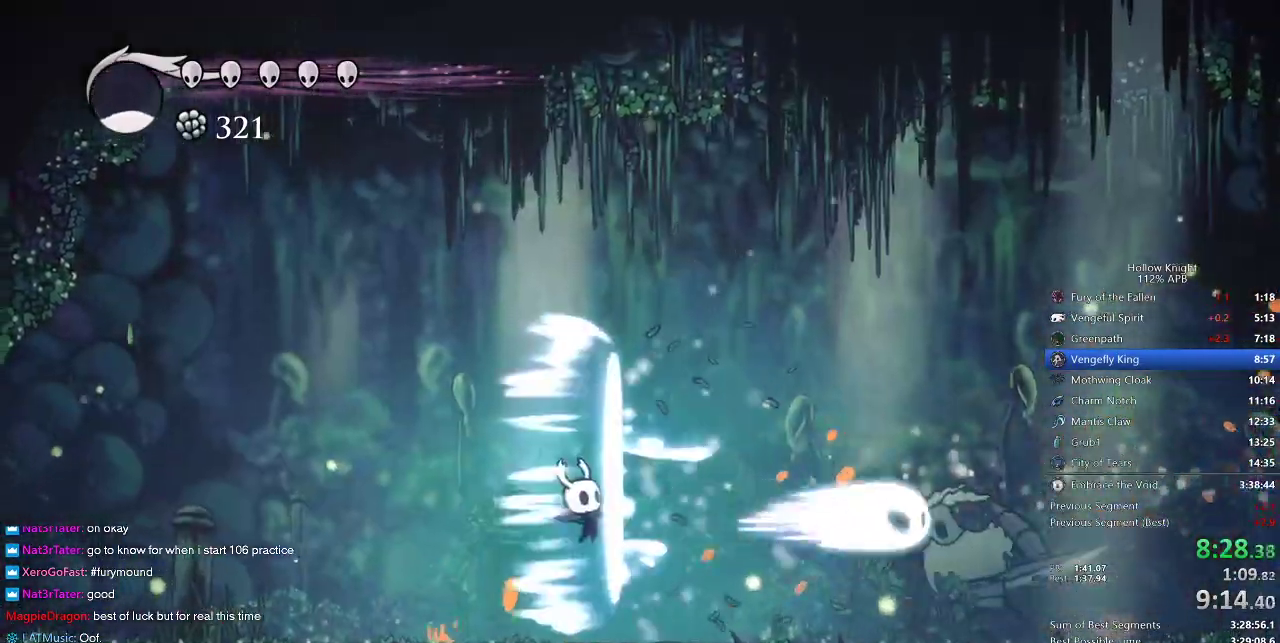
{"keys": ["right"], "events": []}
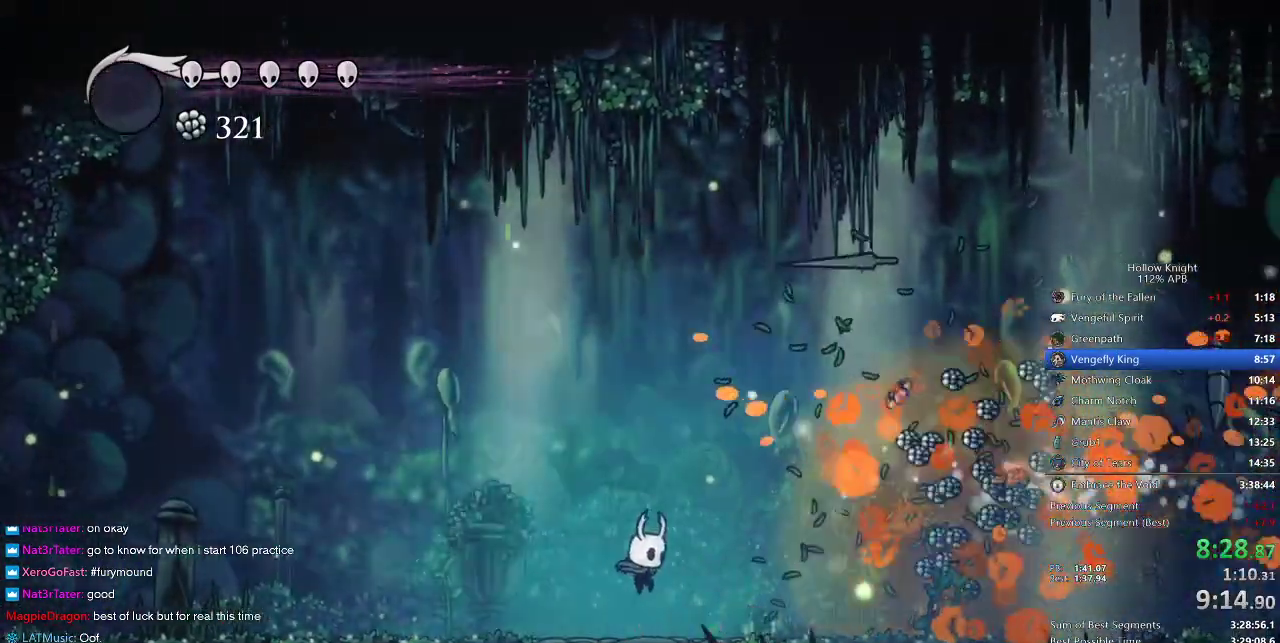
{"keys": [], "events": [[400, "right", "up"]]}
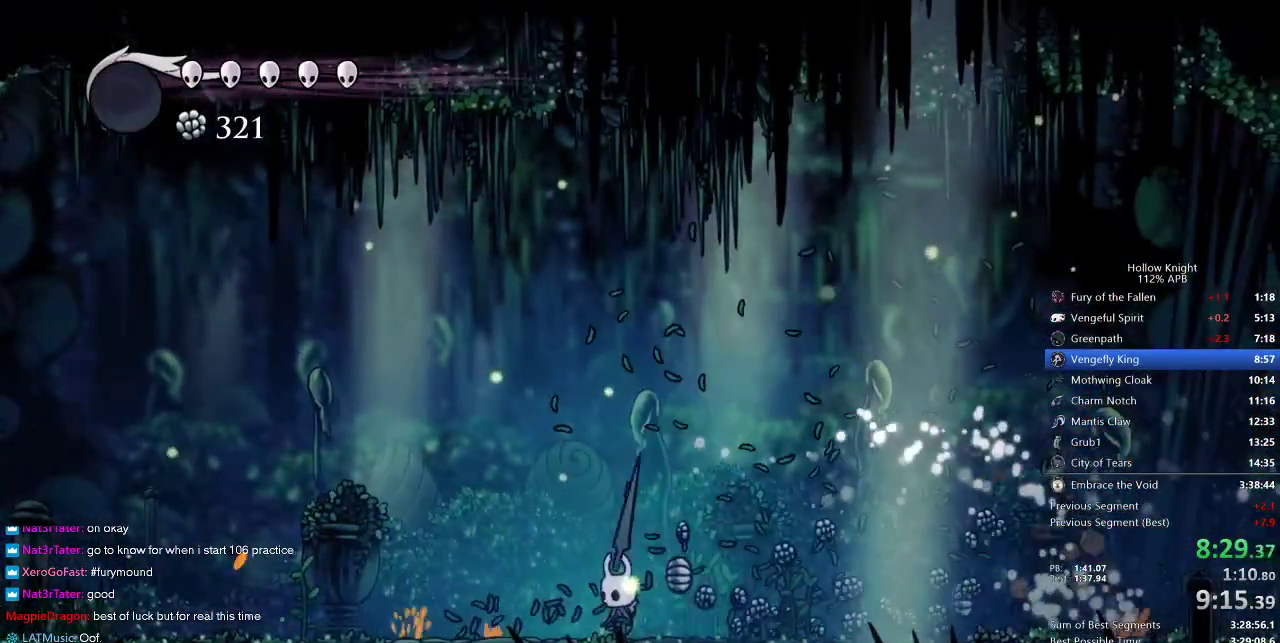
{"keys": ["right"], "events": [[50, "right", "down"]]}
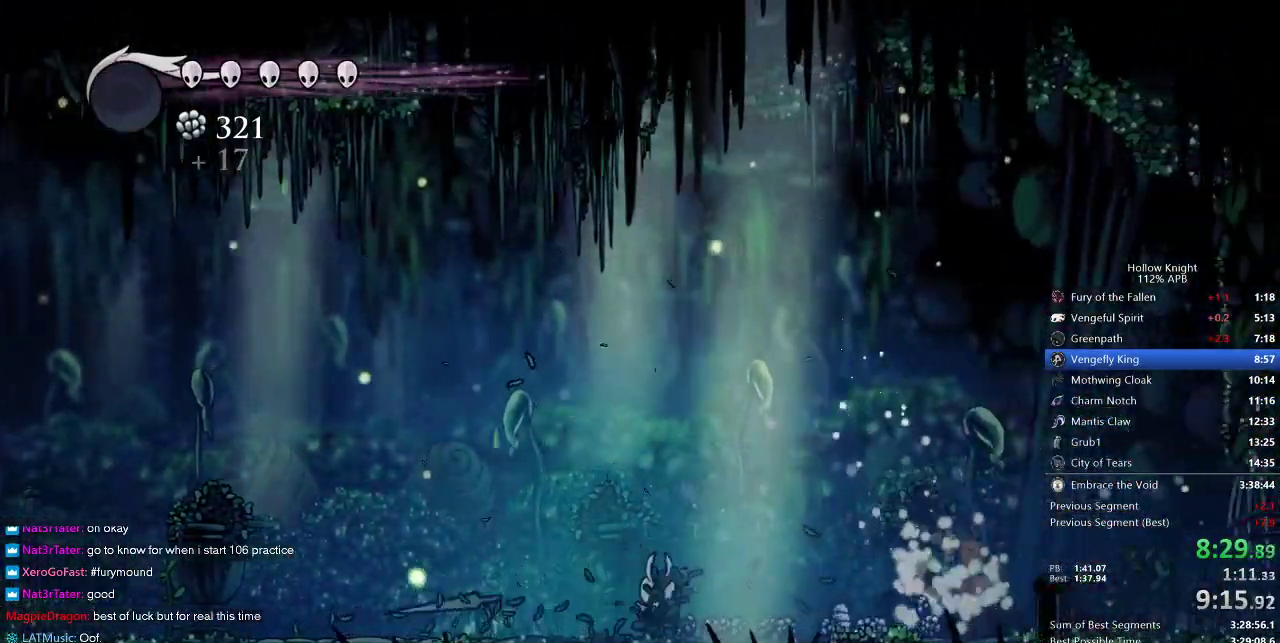
{"keys": ["right"], "events": []}
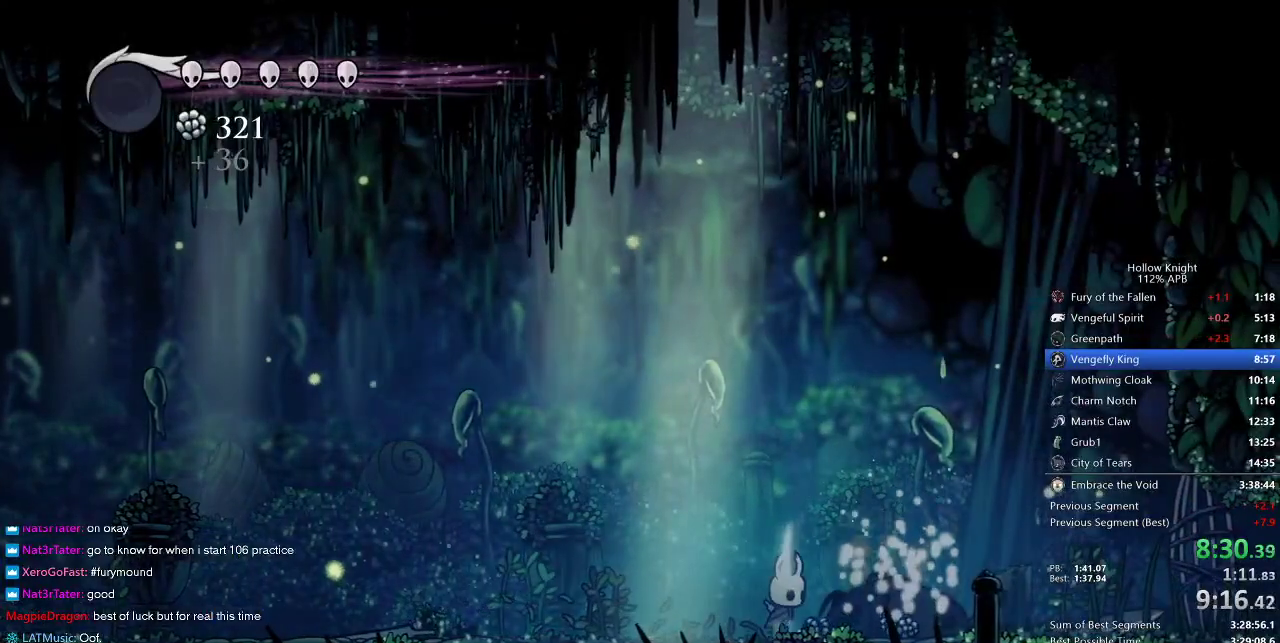
{"keys": ["right"], "events": []}
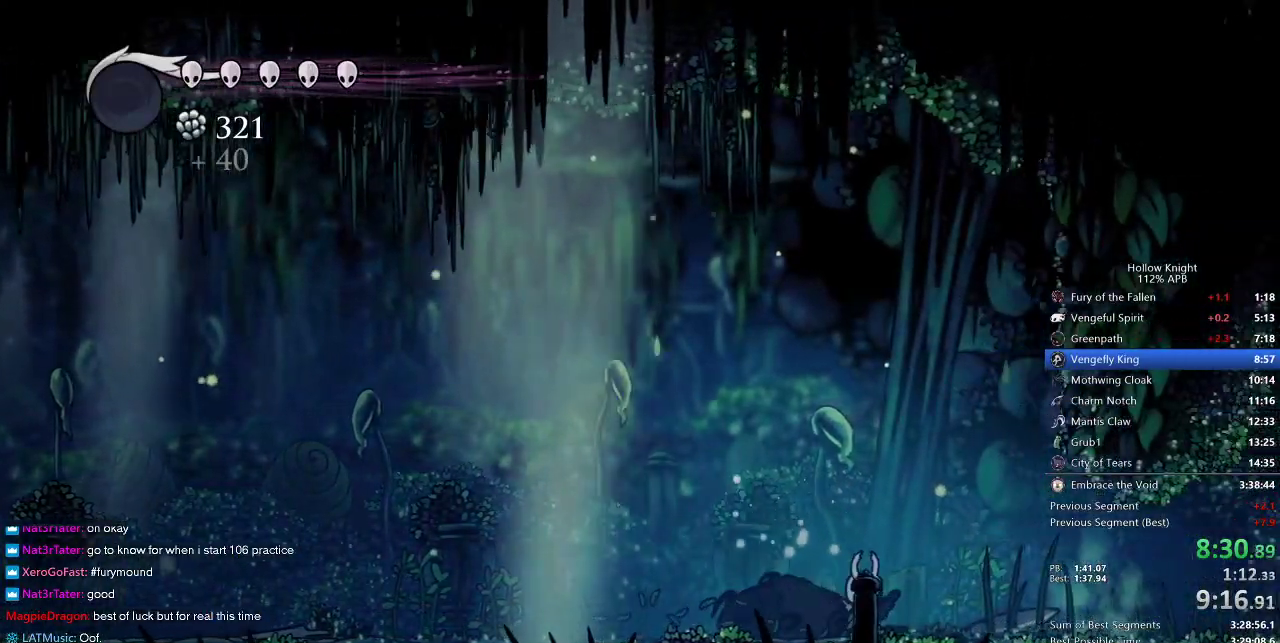
{"keys": ["right"], "events": []}
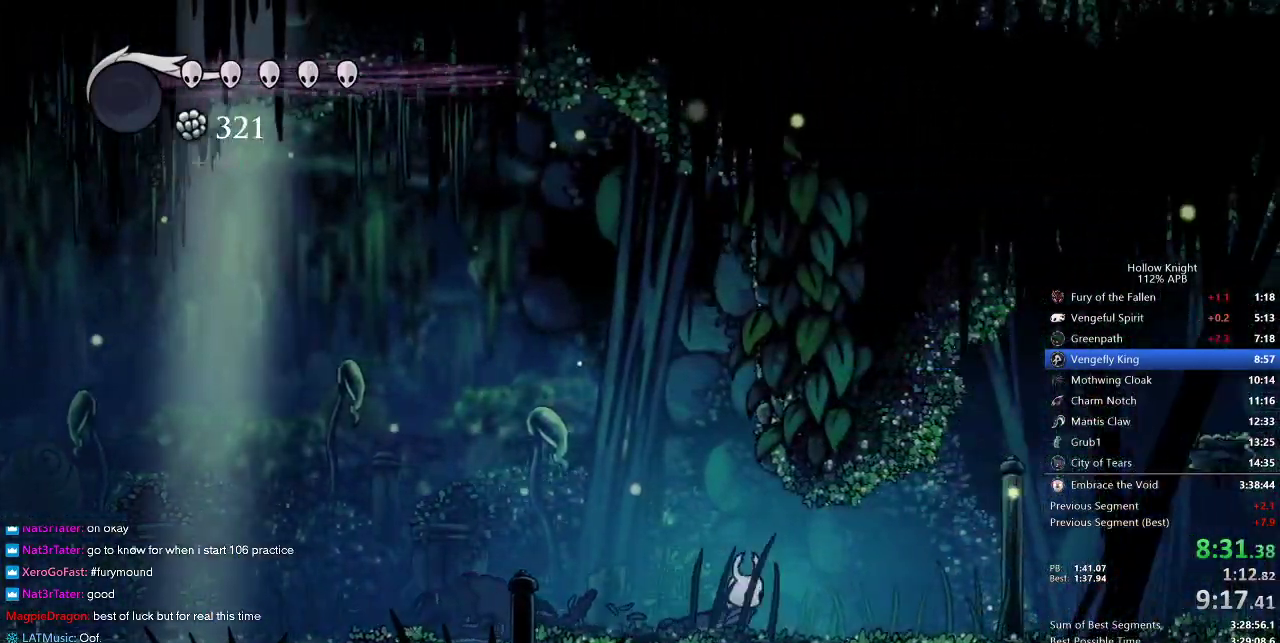
{"keys": ["right"], "events": []}
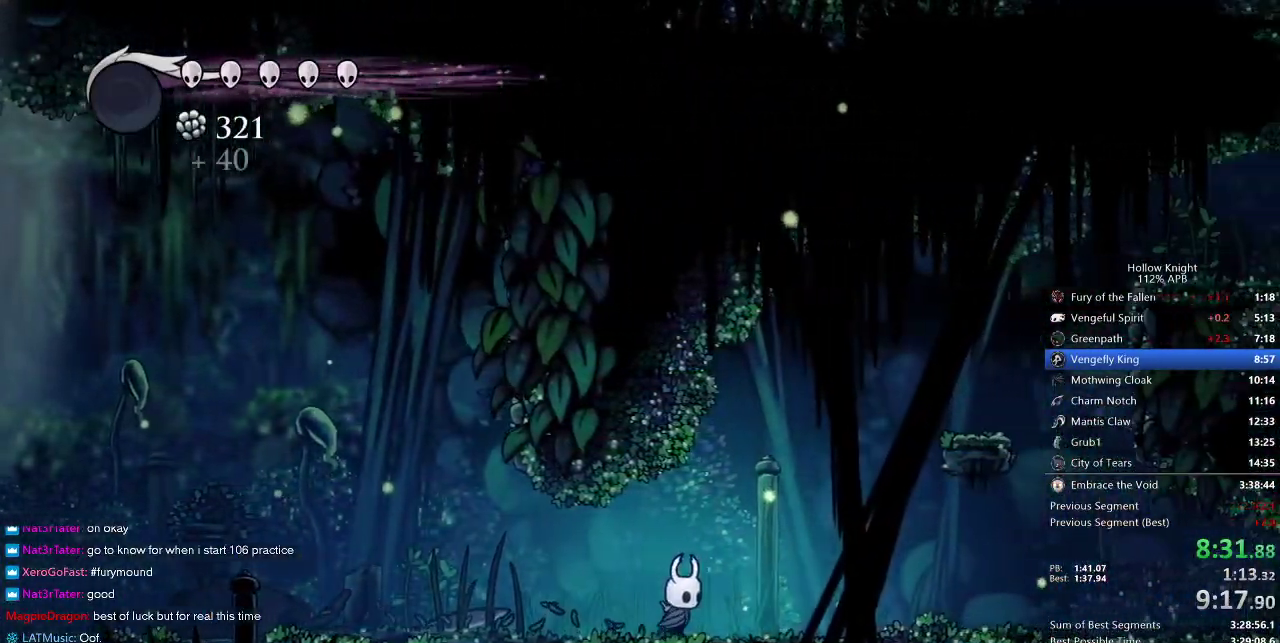
{"keys": ["jump", "right"], "events": [[167, "jump", "down"]]}
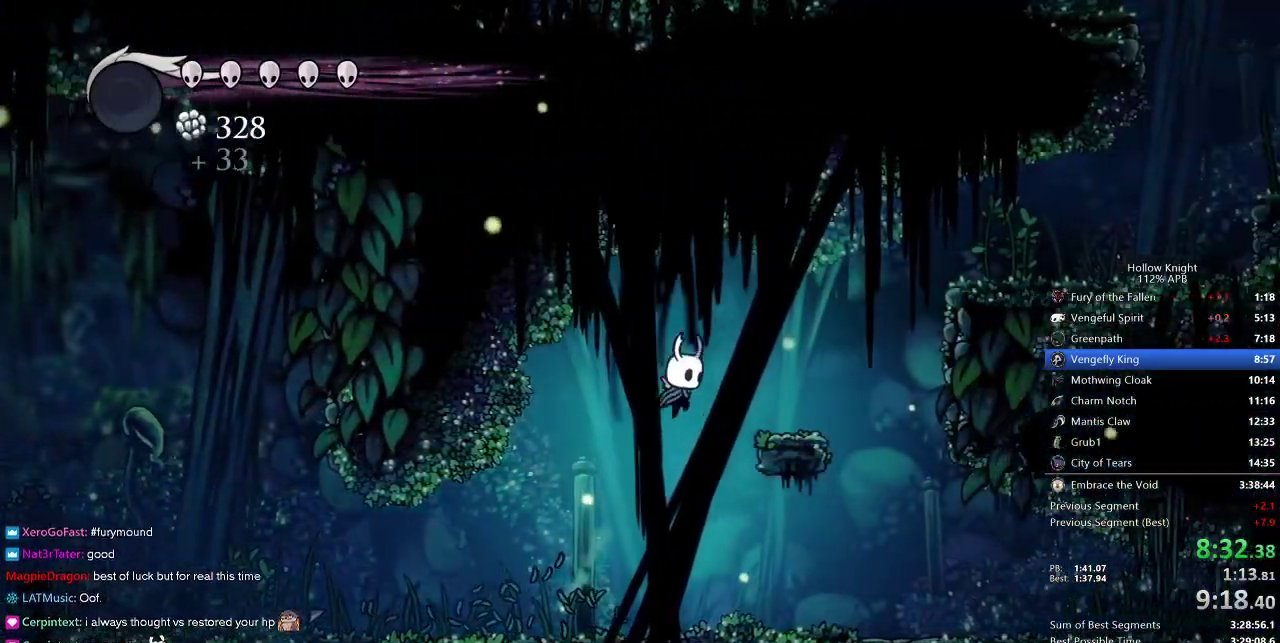
{"keys": ["jump", "right"], "events": [[150, "jump", "up"], [417, "jump", "down"]]}
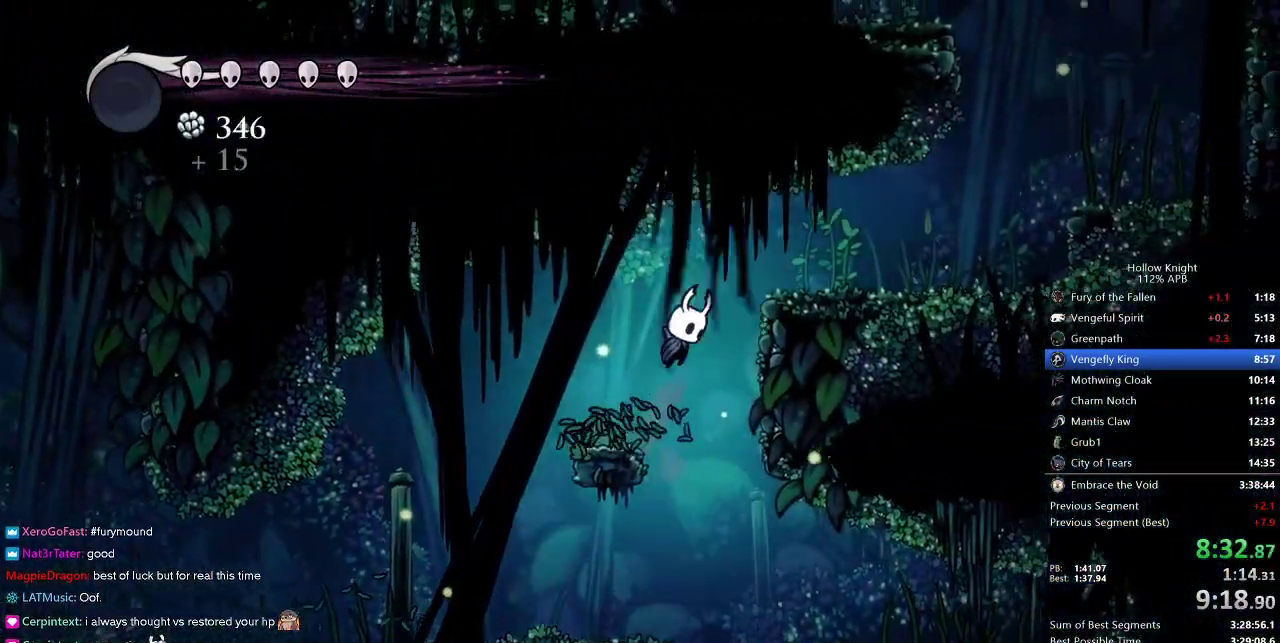
{"keys": ["right"], "events": [[233, "jump", "up"]]}